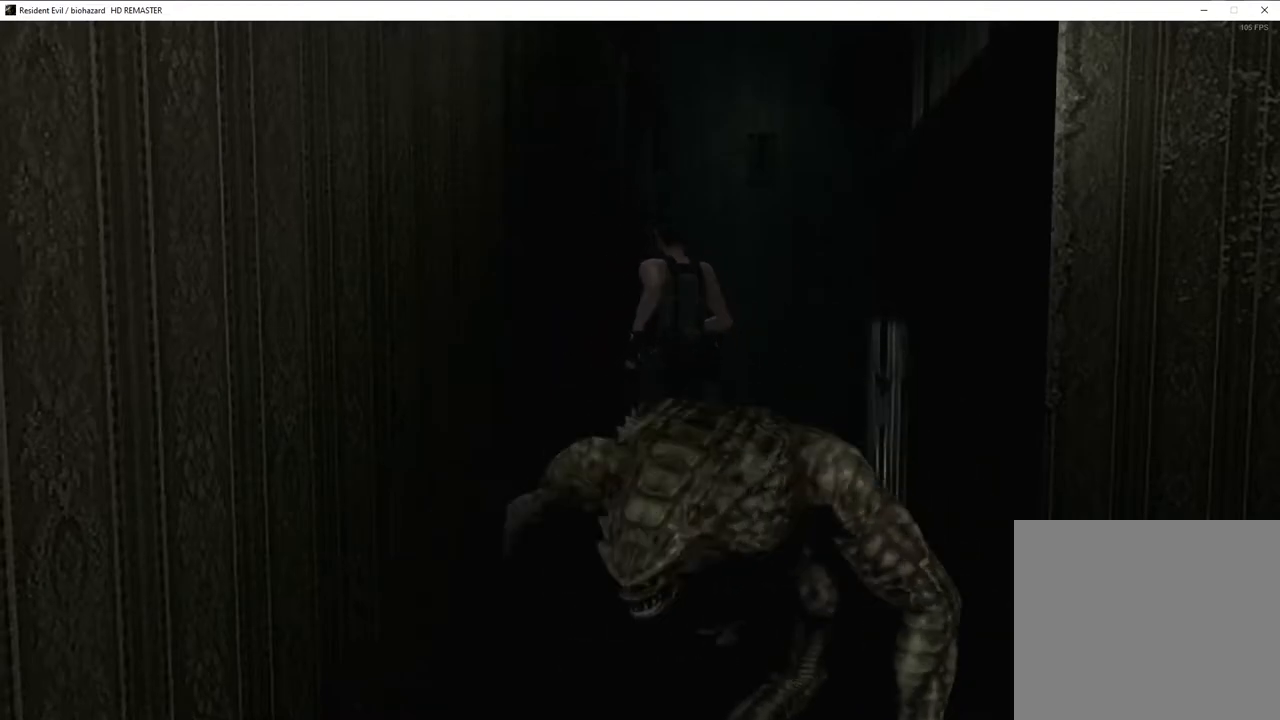
Gameplay with a controller (PlayStation layout); each line is a JSON object with the inputs held at the frame after it. "events" lists button and stick changes between this image and that frame as [ms after this image, input, new state], when the widget could be followed in between.
{"buttons": ["CROSS"], "left_stick": "up", "right_stick": "center", "events": [[117, "left_stick", "up"]]}
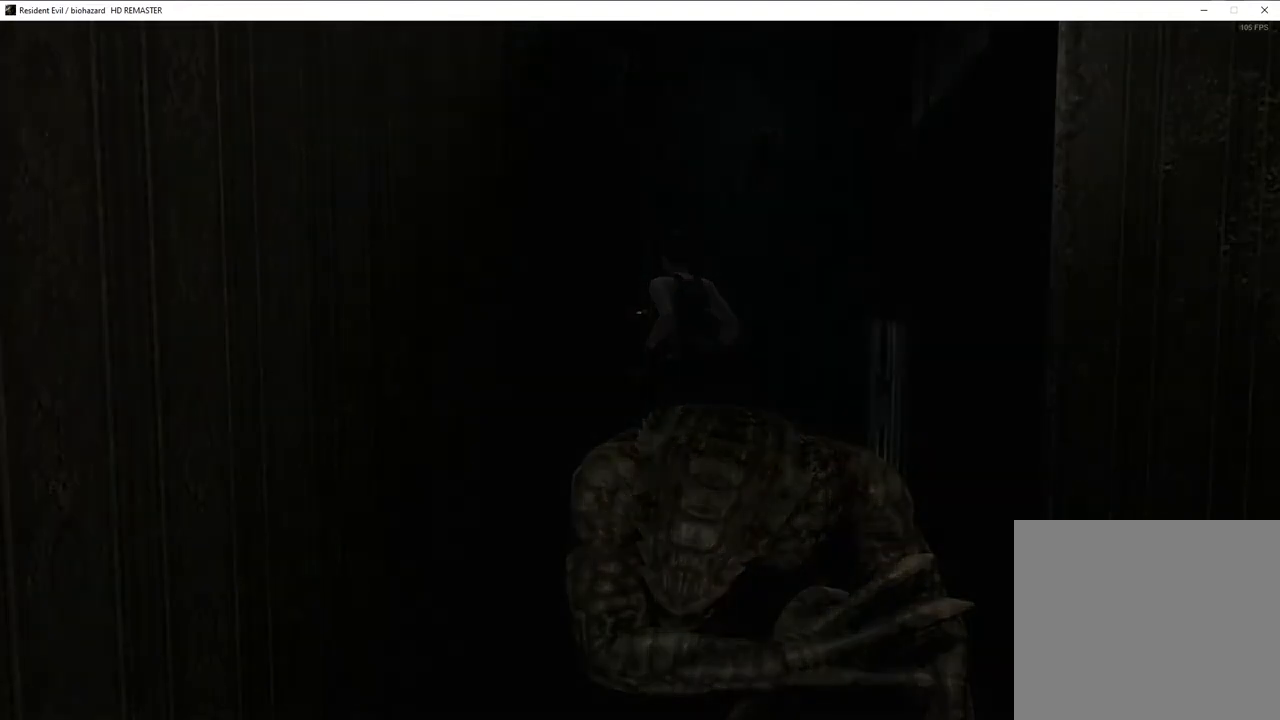
{"buttons": ["SQUARE", "DPAD_UP", "DPAD_RIGHT"], "left_stick": "center", "right_stick": "center", "events": [[17, "CROSS", "up"], [17, "left_stick", "center"], [67, "SQUARE", "down"], [83, "DPAD_UP", "down"], [167, "DPAD_RIGHT", "down"]]}
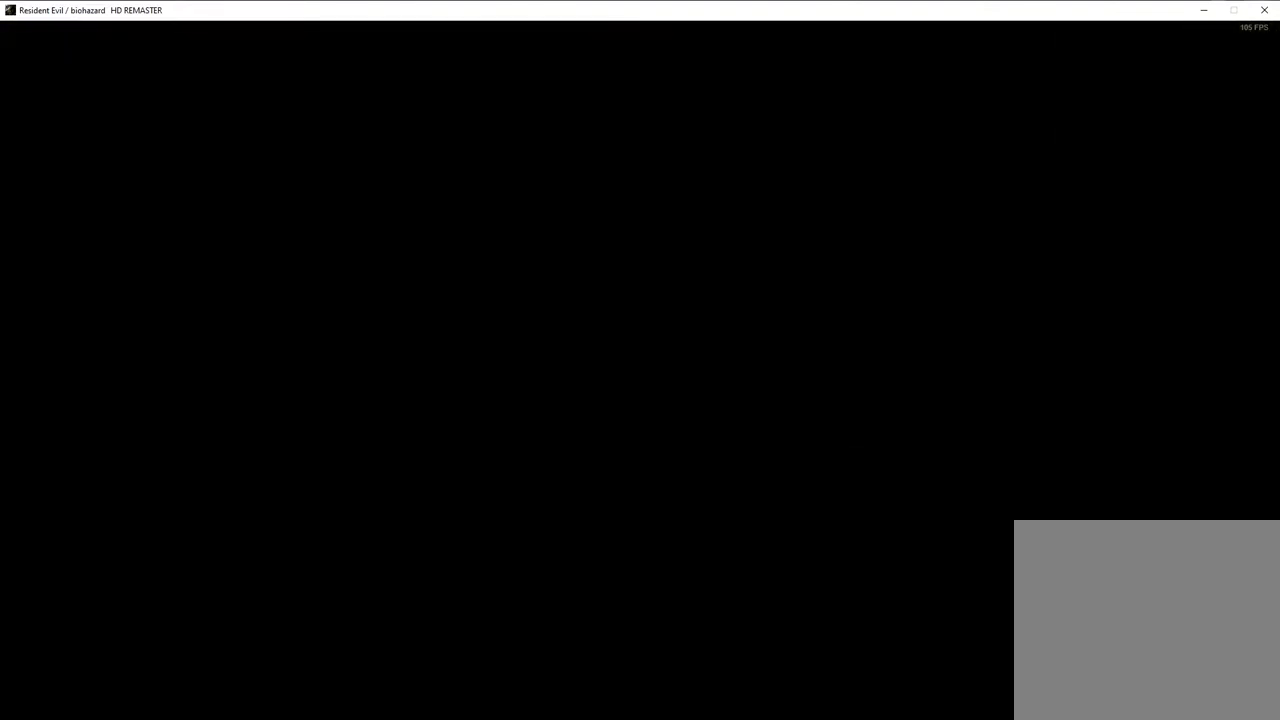
{"buttons": ["SQUARE", "DPAD_UP", "DPAD_RIGHT"], "left_stick": "center", "right_stick": "center", "events": []}
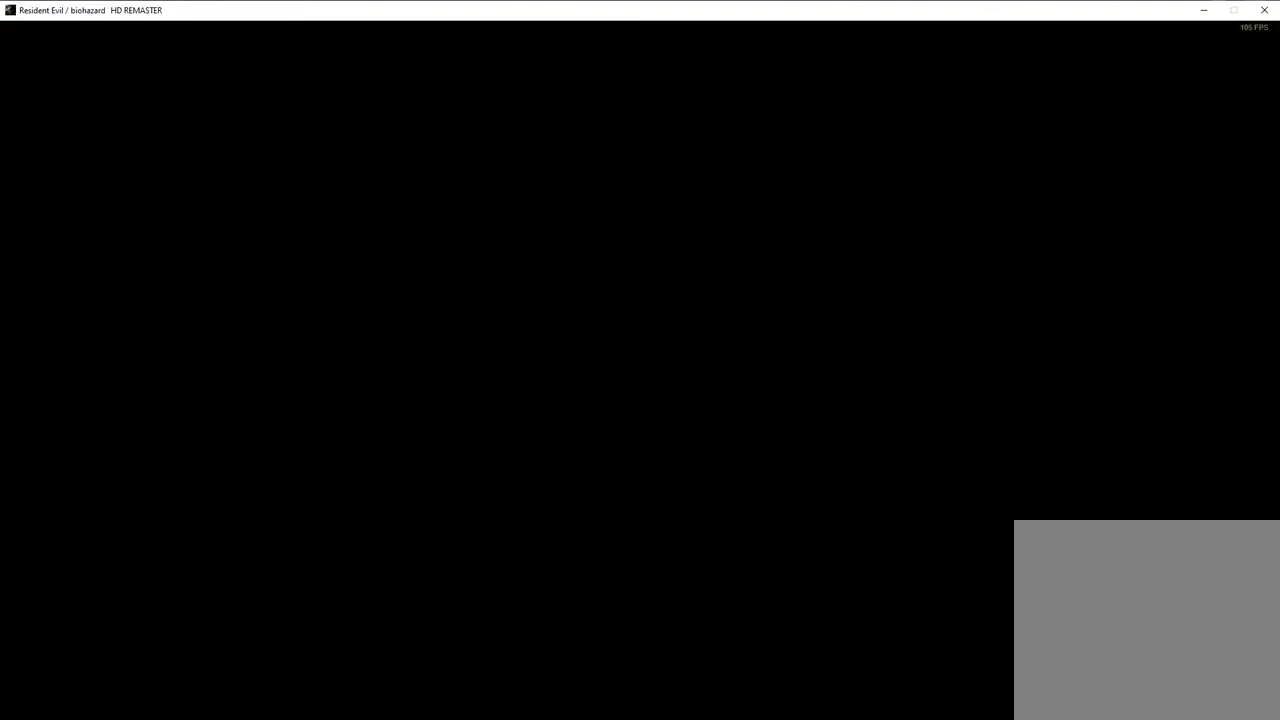
{"buttons": ["SQUARE", "DPAD_UP", "DPAD_RIGHT"], "left_stick": "center", "right_stick": "center", "events": []}
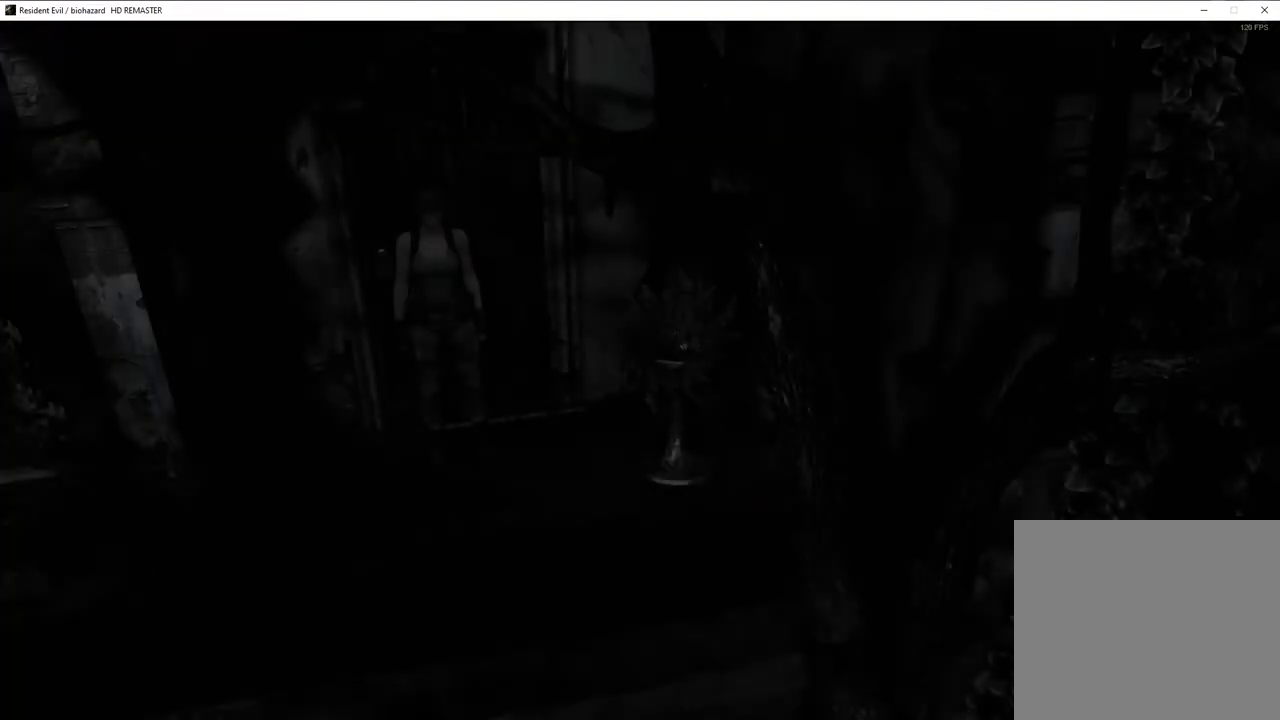
{"buttons": ["SQUARE", "DPAD_UP", "DPAD_RIGHT"], "left_stick": "center", "right_stick": "center", "events": []}
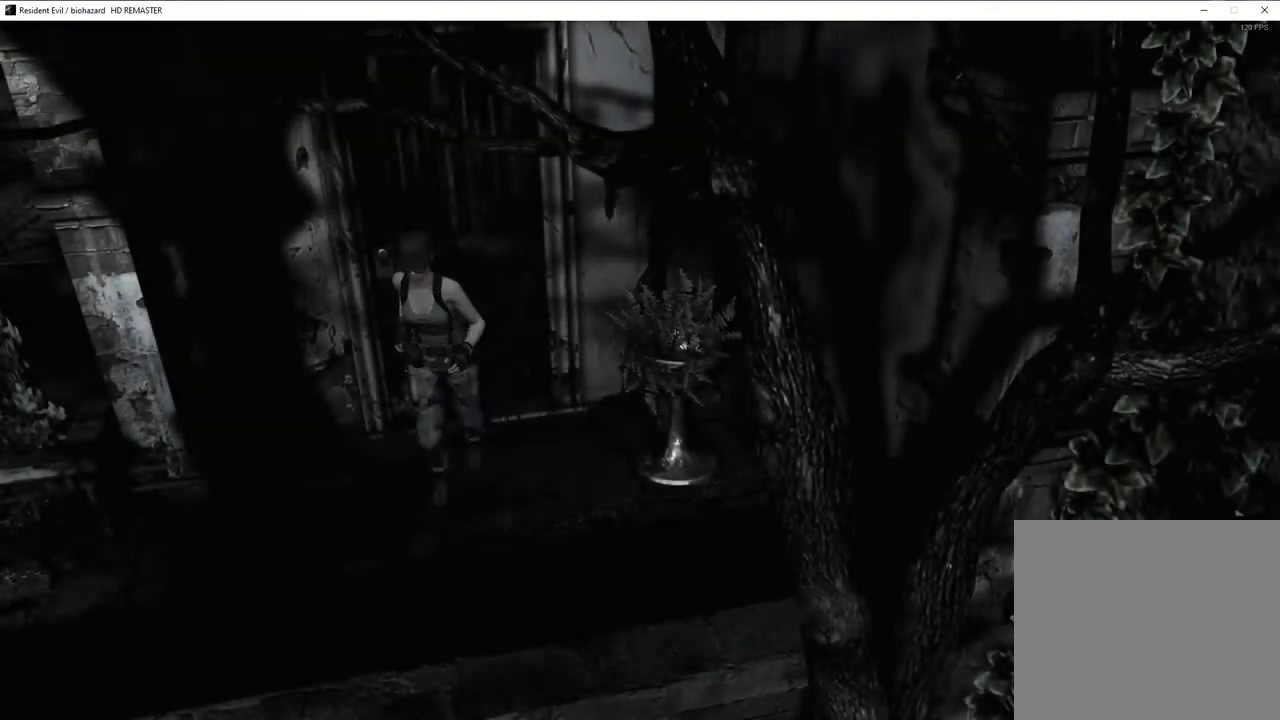
{"buttons": ["SQUARE", "DPAD_UP"], "left_stick": "center", "right_stick": "center", "events": [[333, "DPAD_RIGHT", "up"]]}
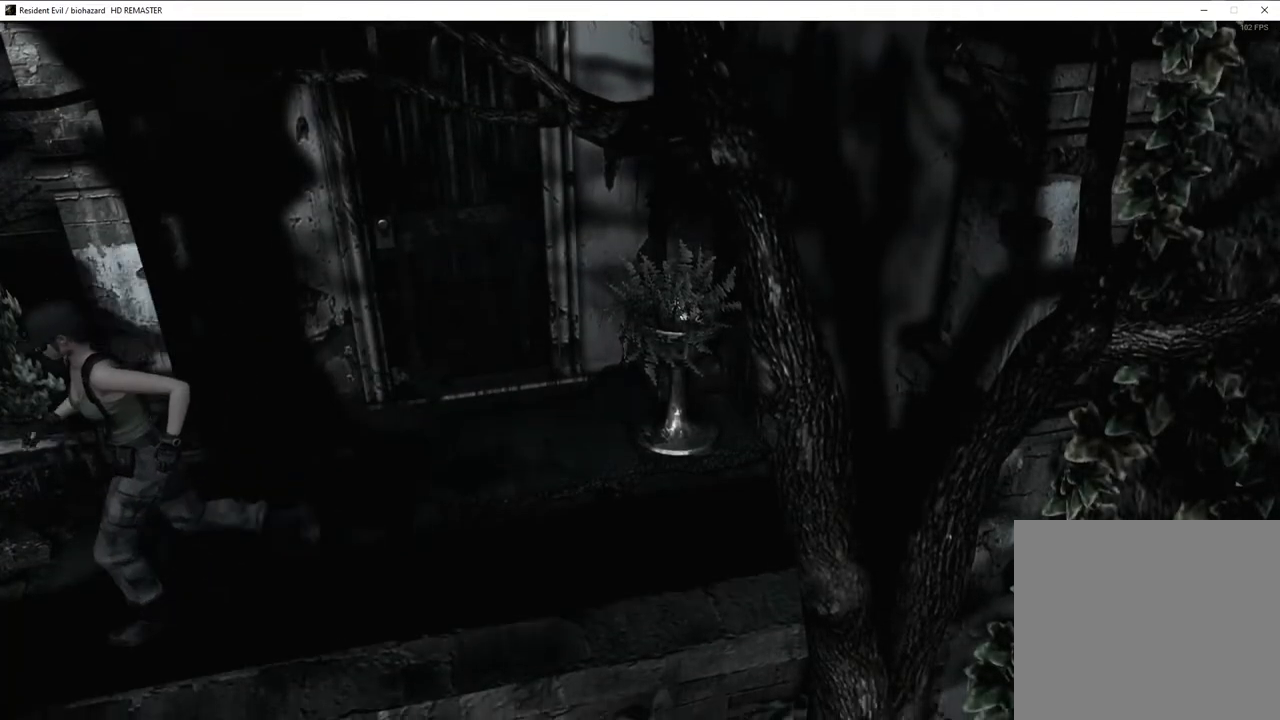
{"buttons": ["SQUARE", "DPAD_UP"], "left_stick": "center", "right_stick": "center", "events": [[383, "DPAD_RIGHT", "down"], [467, "DPAD_RIGHT", "up"]]}
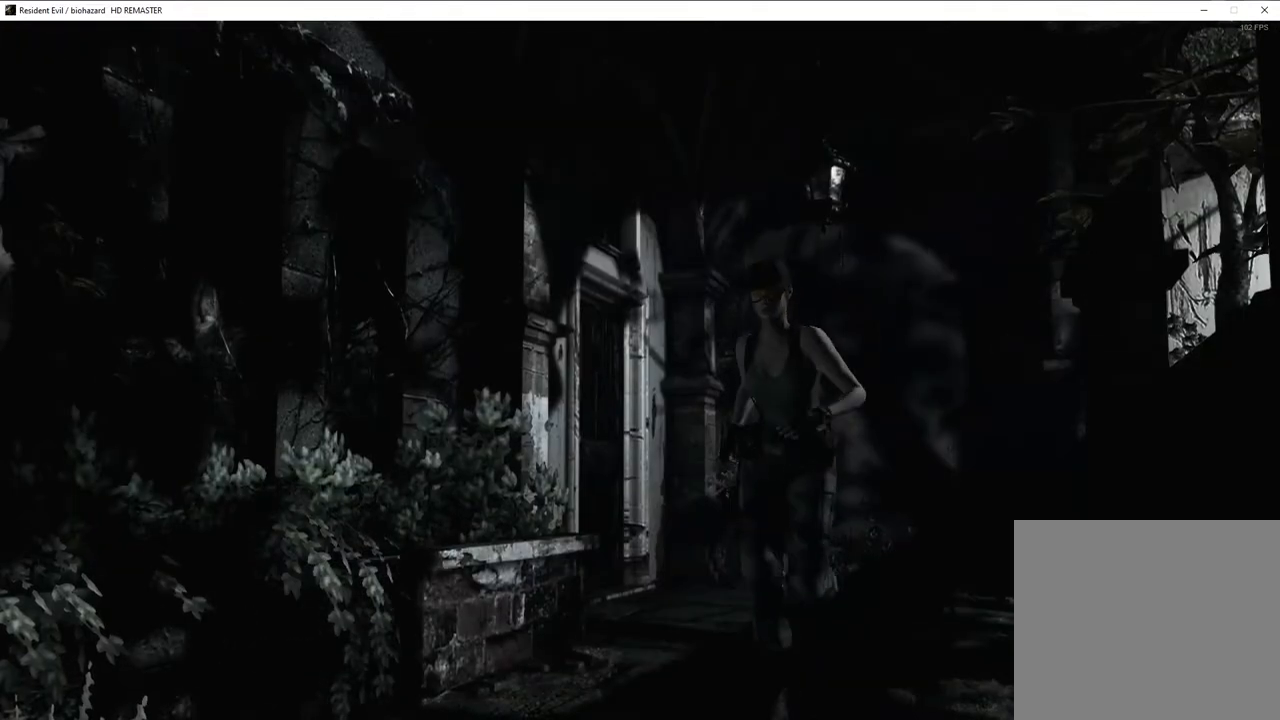
{"buttons": ["SQUARE", "DPAD_UP"], "left_stick": "center", "right_stick": "center", "events": []}
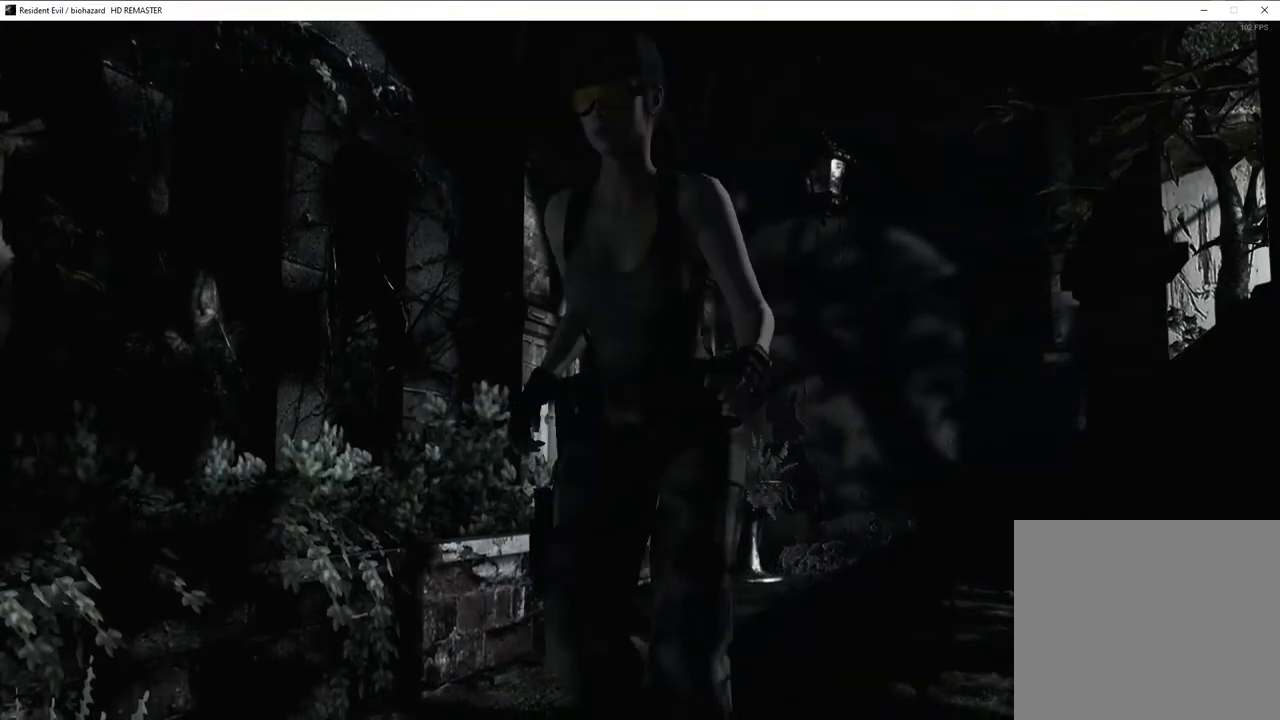
{"buttons": ["SQUARE", "DPAD_UP"], "left_stick": "center", "right_stick": "center", "events": [[183, "DPAD_RIGHT", "down"], [233, "DPAD_RIGHT", "up"]]}
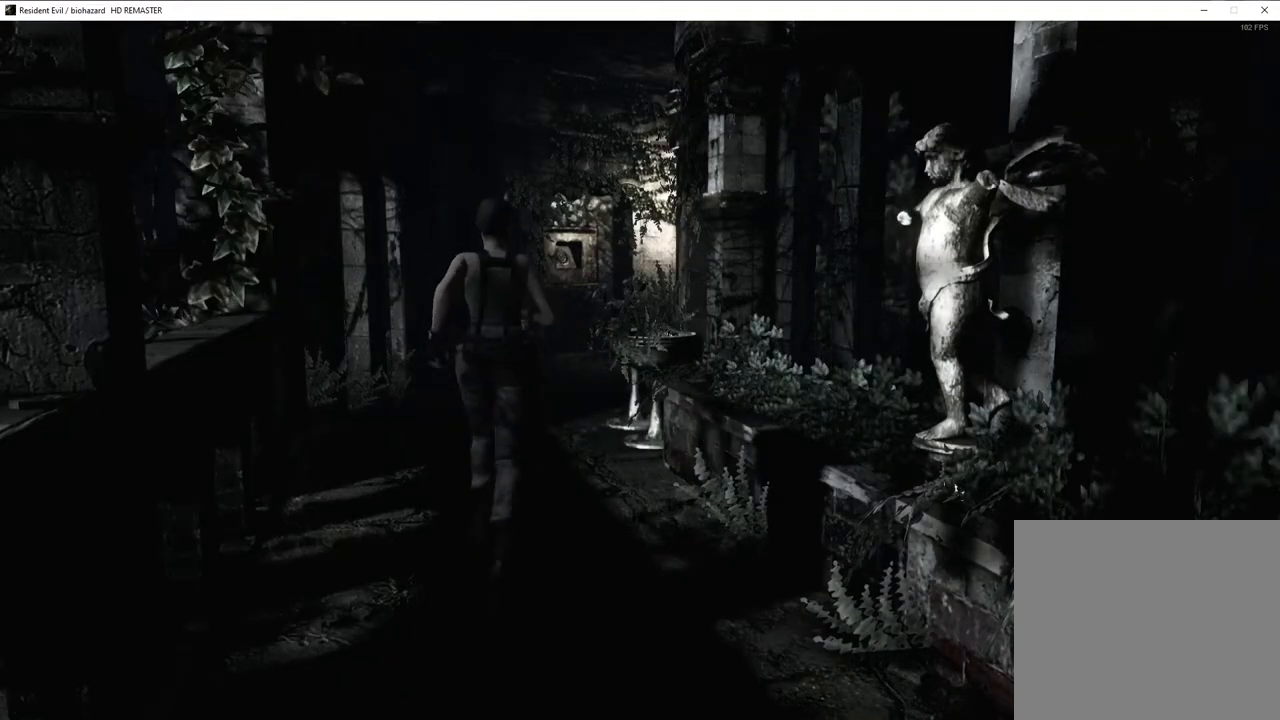
{"buttons": ["SQUARE", "DPAD_UP"], "left_stick": "center", "right_stick": "center", "events": []}
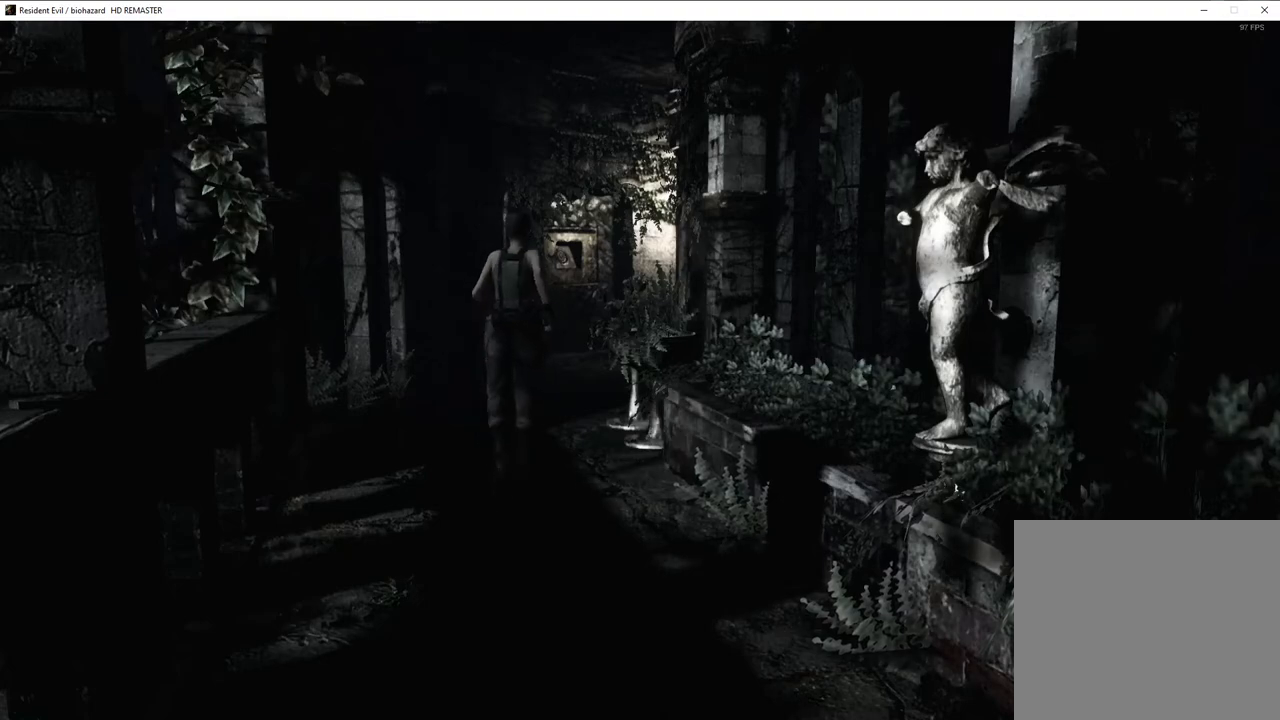
{"buttons": ["SQUARE", "DPAD_UP"], "left_stick": "center", "right_stick": "center", "events": []}
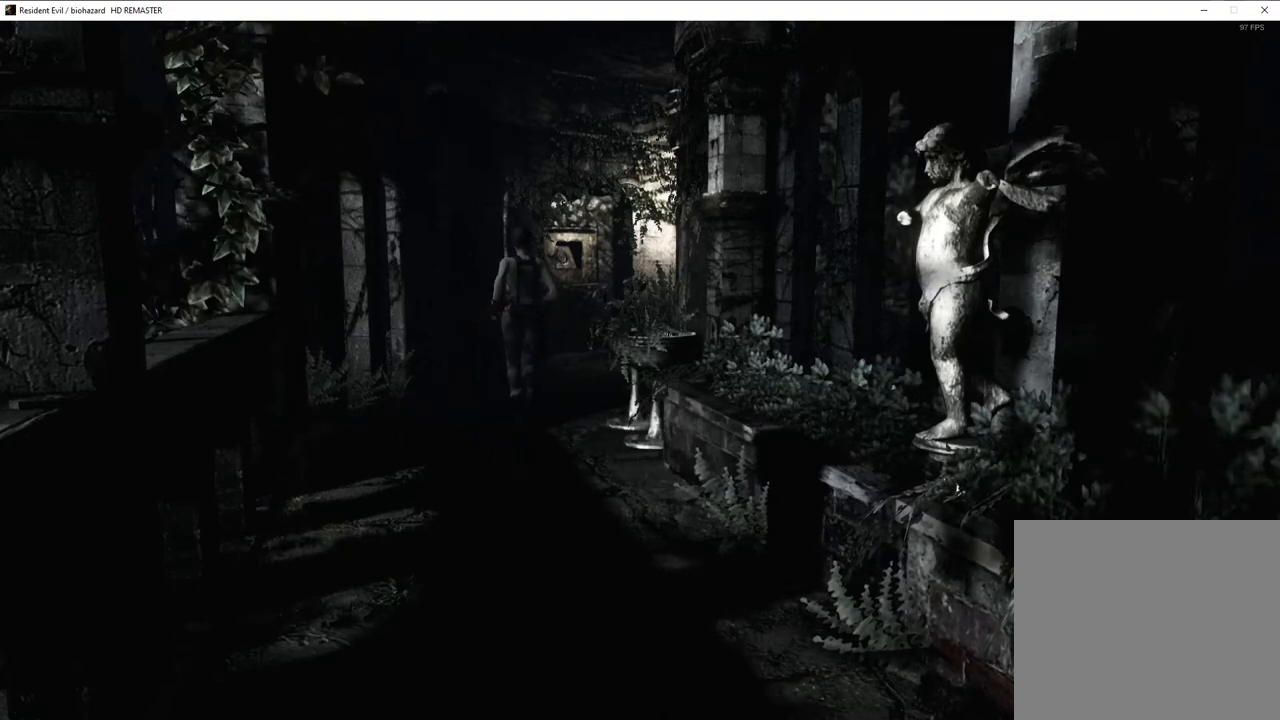
{"buttons": ["SQUARE", "DPAD_UP", "DPAD_RIGHT"], "left_stick": "center", "right_stick": "center", "events": [[100, "DPAD_RIGHT", "down"], [183, "DPAD_RIGHT", "up"], [417, "DPAD_RIGHT", "down"]]}
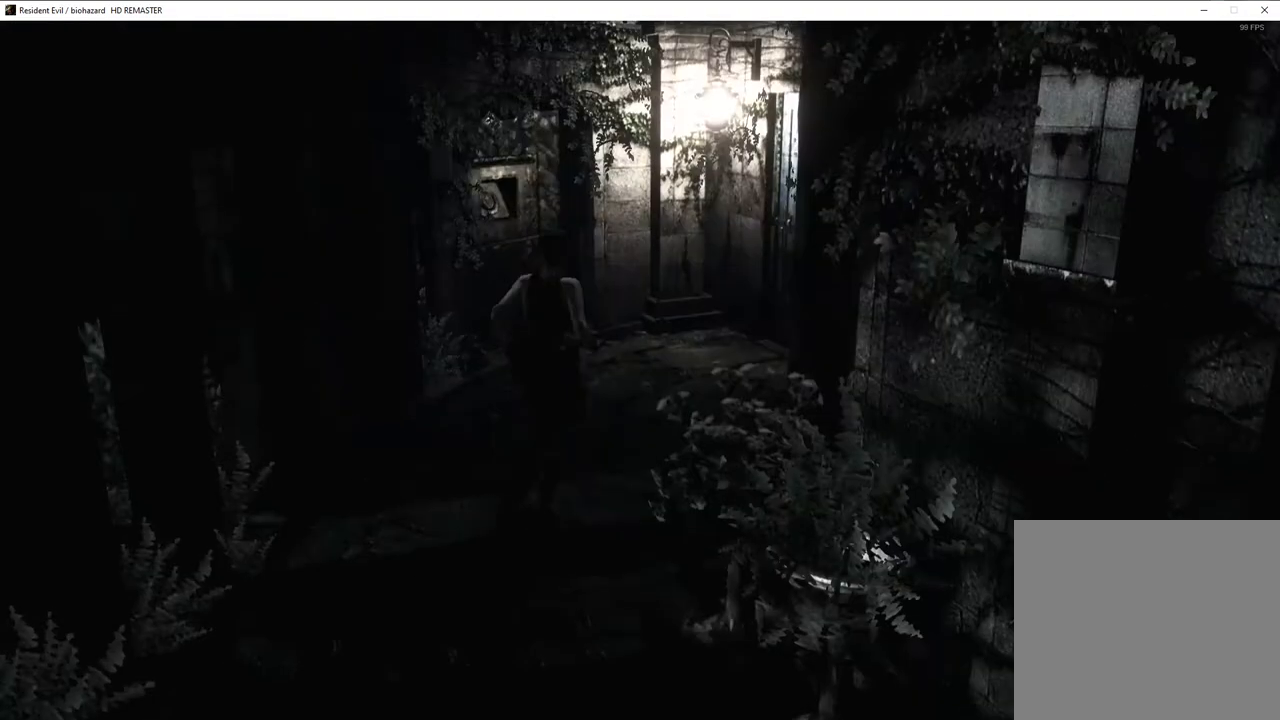
{"buttons": ["CROSS", "SQUARE", "DPAD_UP"], "left_stick": "center", "right_stick": "center", "events": [[50, "DPAD_RIGHT", "up"], [300, "DPAD_RIGHT", "down"], [433, "CROSS", "down"], [433, "DPAD_RIGHT", "up"]]}
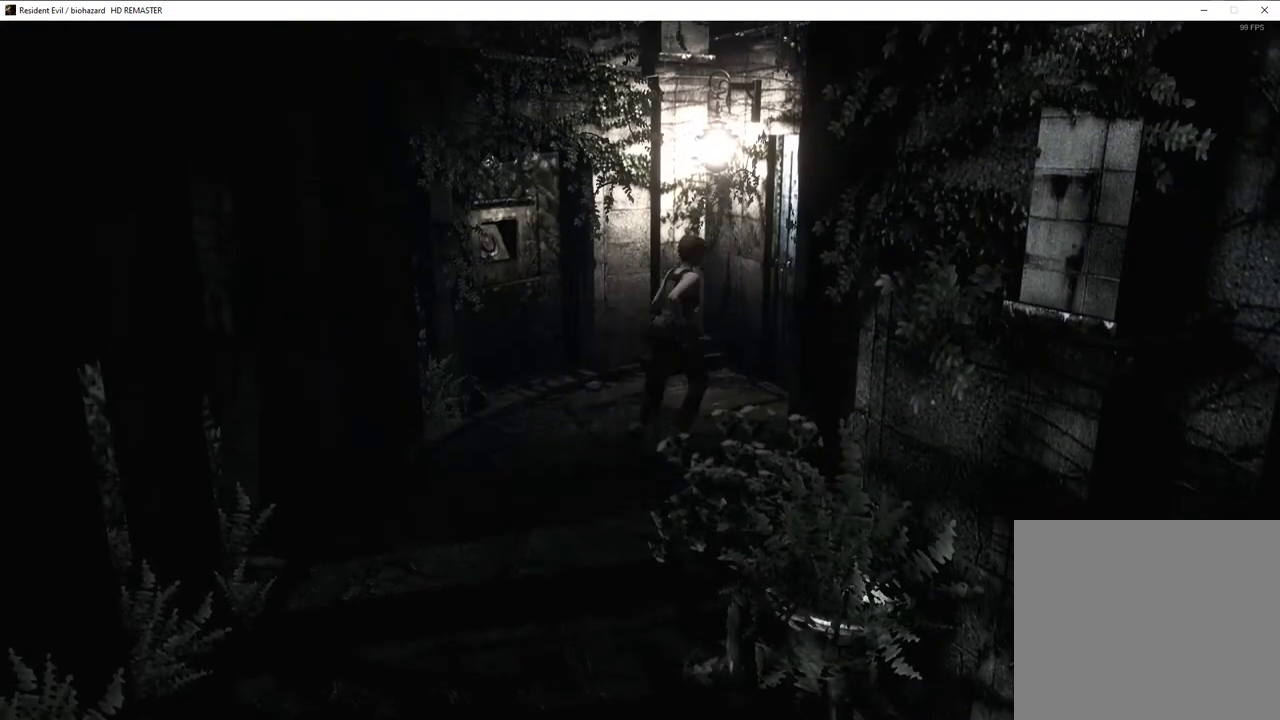
{"buttons": ["CROSS", "SQUARE", "DPAD_UP"], "left_stick": "center", "right_stick": "center", "events": []}
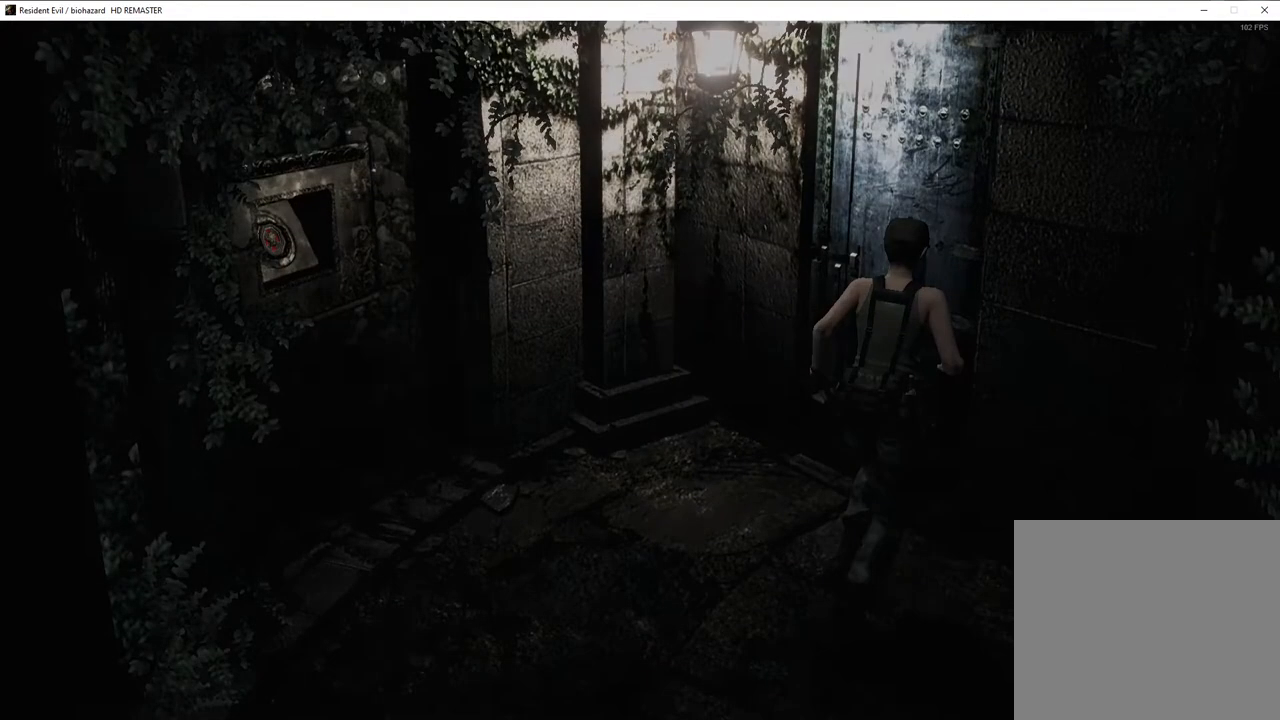
{"buttons": ["SQUARE", "DPAD_UP"], "left_stick": "center", "right_stick": "center", "events": [[117, "DPAD_LEFT", "down"], [117, "DPAD_UP", "up"], [133, "CROSS", "up"], [167, "DPAD_UP", "down"], [217, "DPAD_LEFT", "up"]]}
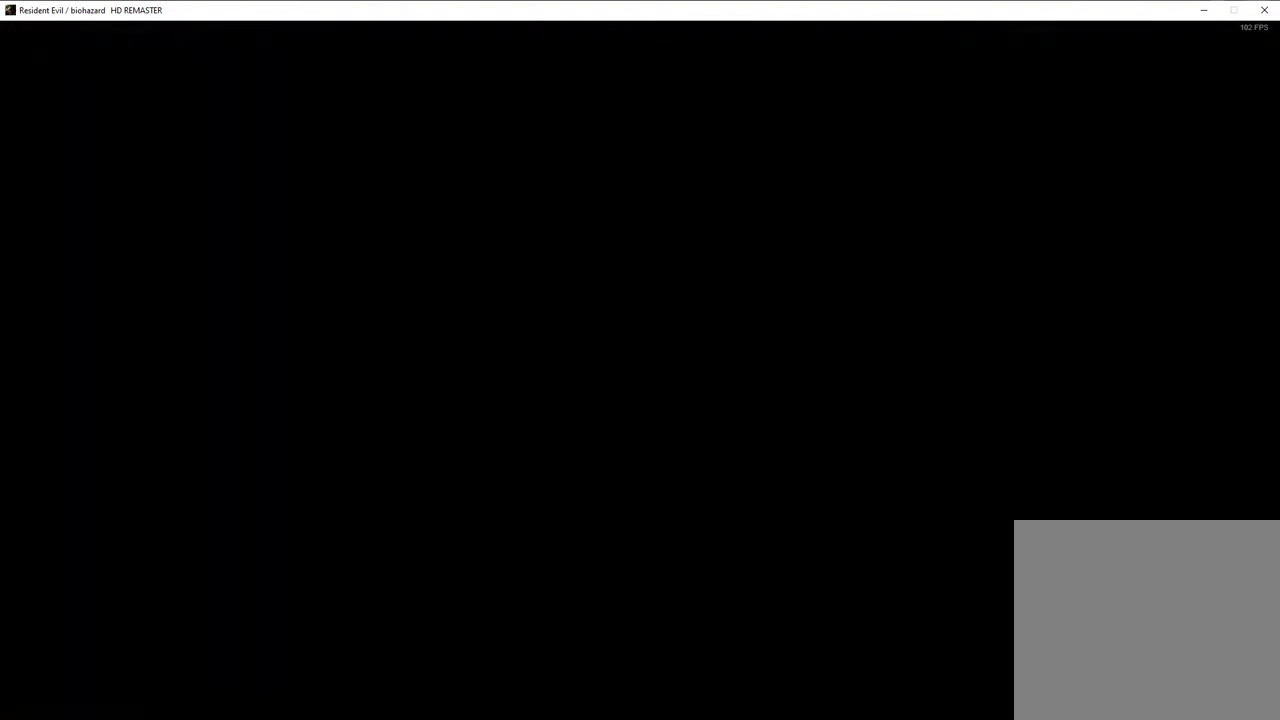
{"buttons": ["SQUARE", "DPAD_UP"], "left_stick": "center", "right_stick": "center", "events": []}
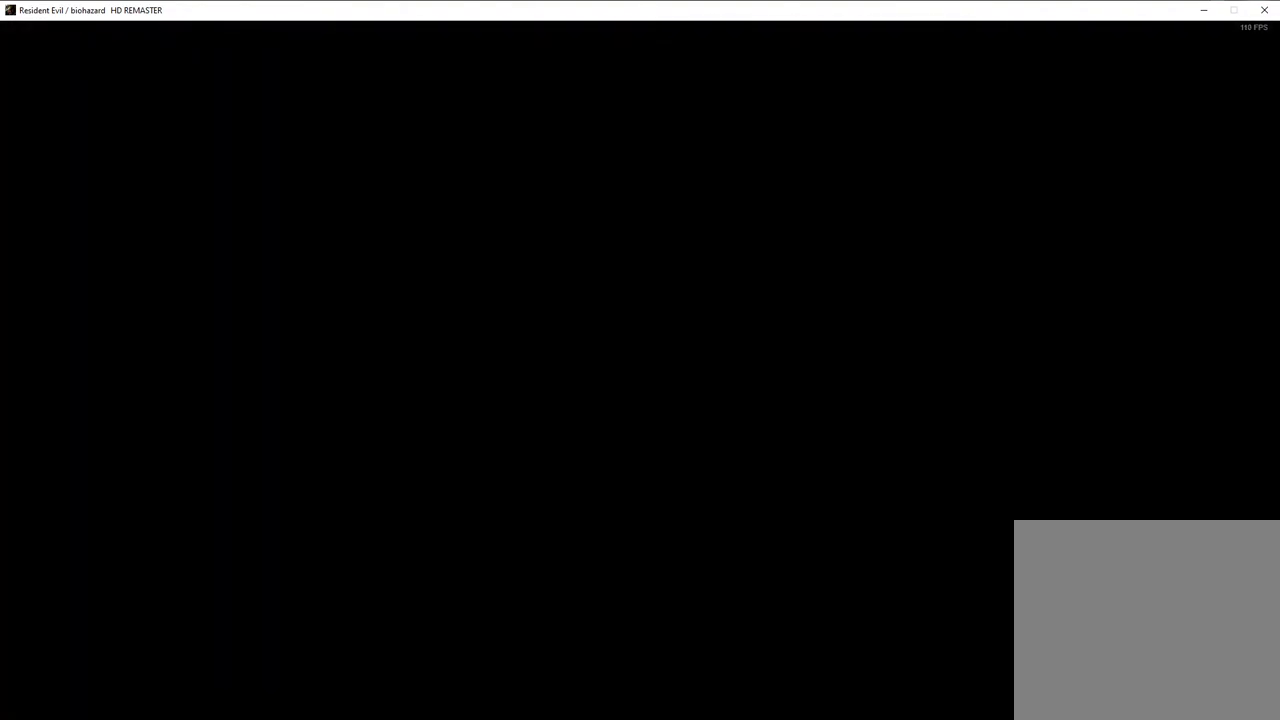
{"buttons": ["SQUARE", "DPAD_UP"], "left_stick": "center", "right_stick": "center", "events": []}
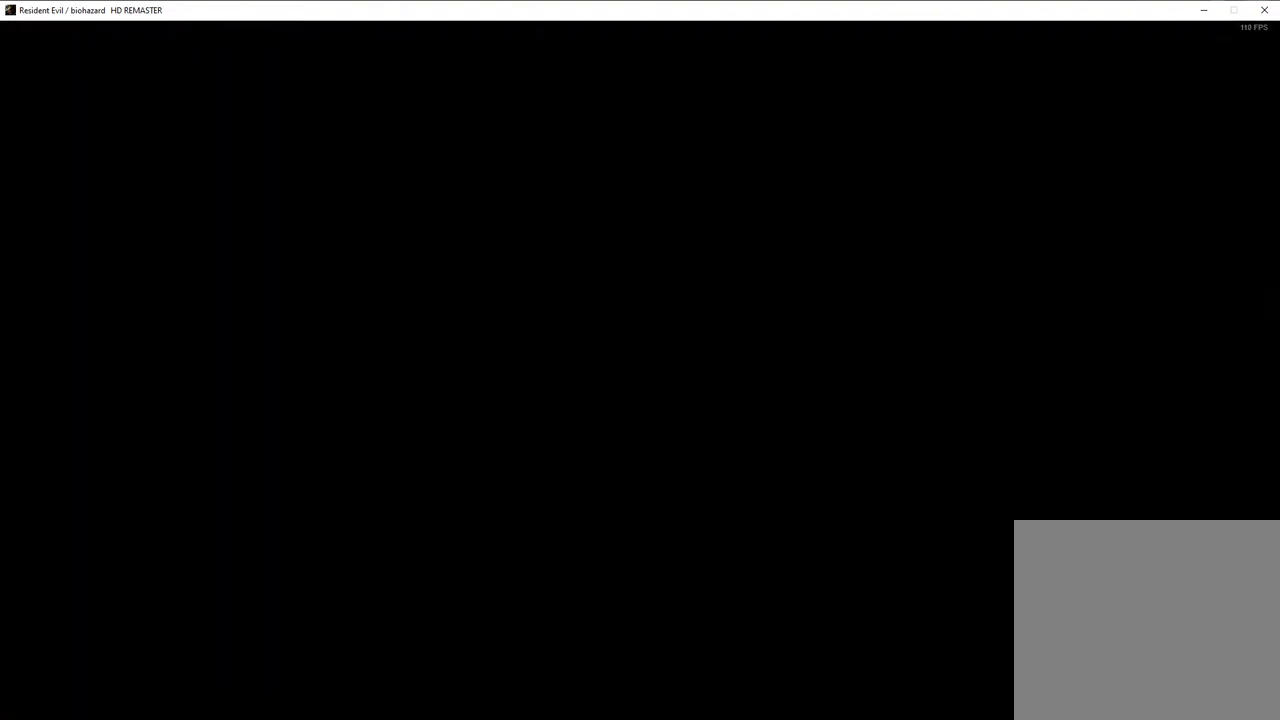
{"buttons": ["SQUARE", "DPAD_UP"], "left_stick": "center", "right_stick": "center", "events": []}
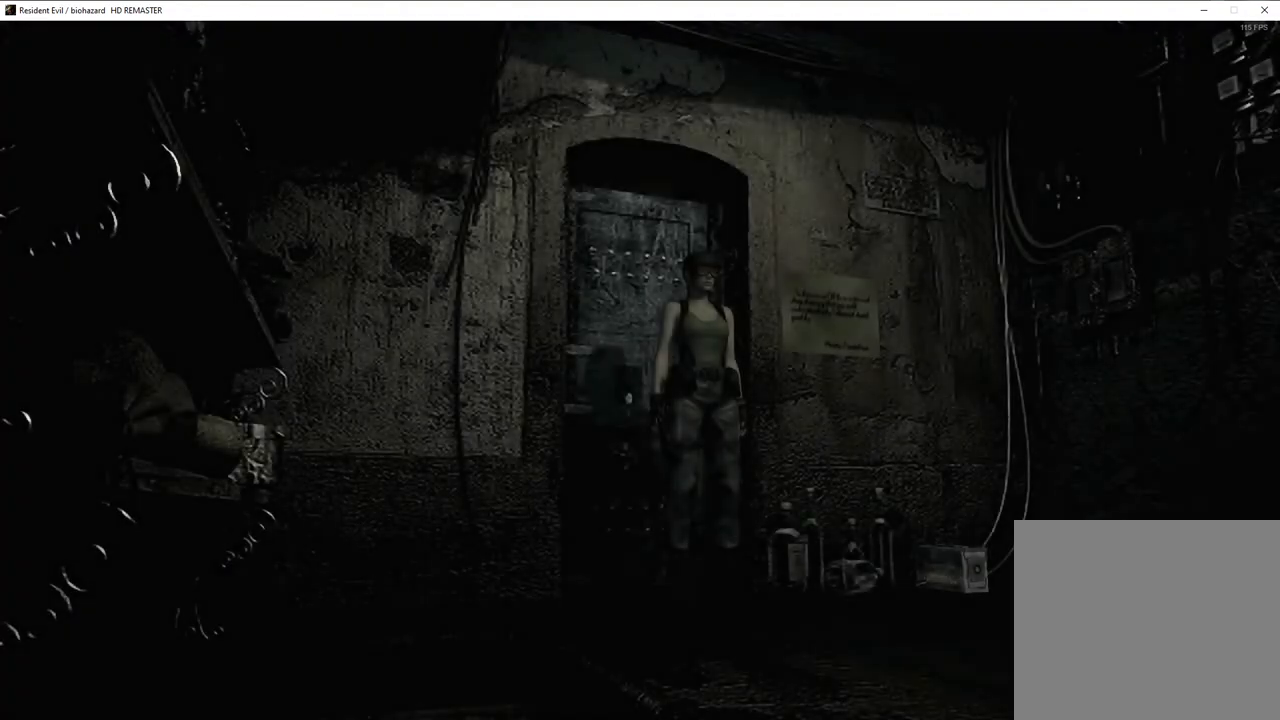
{"buttons": ["SQUARE", "DPAD_UP"], "left_stick": "center", "right_stick": "center", "events": []}
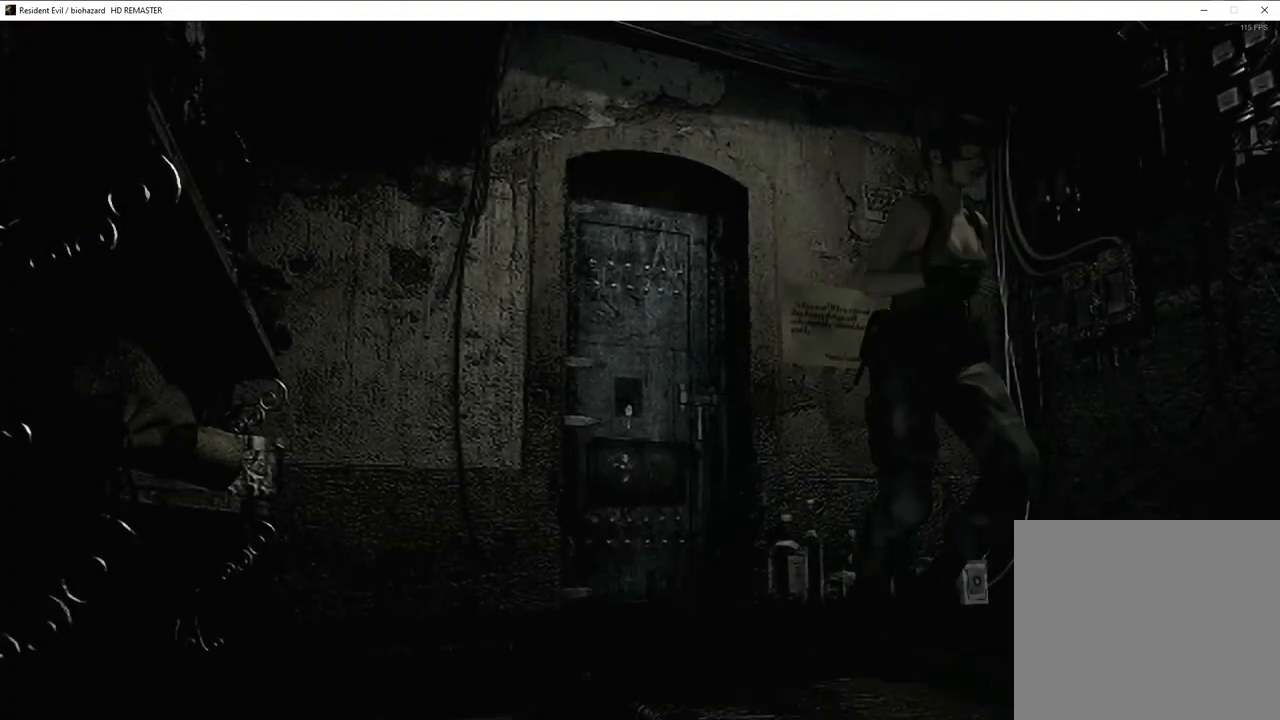
{"buttons": ["CROSS", "SQUARE", "DPAD_UP"], "left_stick": "center", "right_stick": "center", "events": [[417, "CROSS", "down"]]}
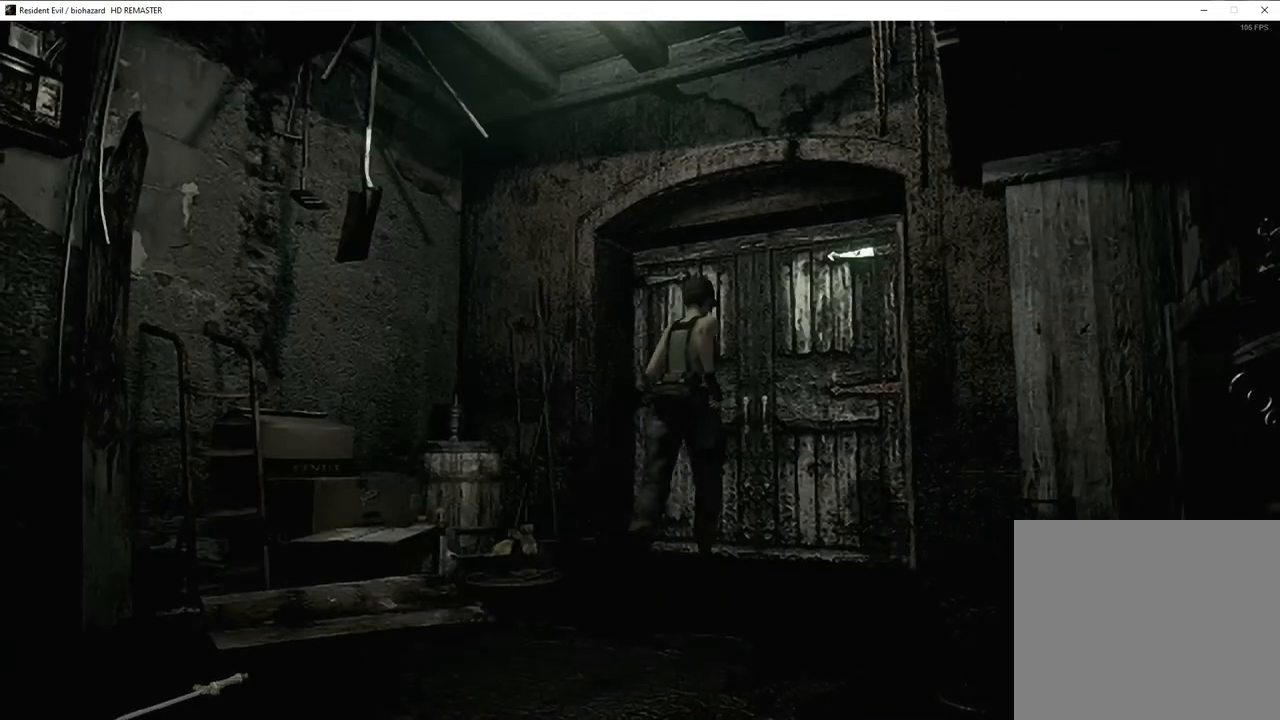
{"buttons": ["SQUARE", "DPAD_UP", "DPAD_LEFT"], "left_stick": "center", "right_stick": "center", "events": [[283, "CROSS", "up"], [350, "DPAD_LEFT", "down"]]}
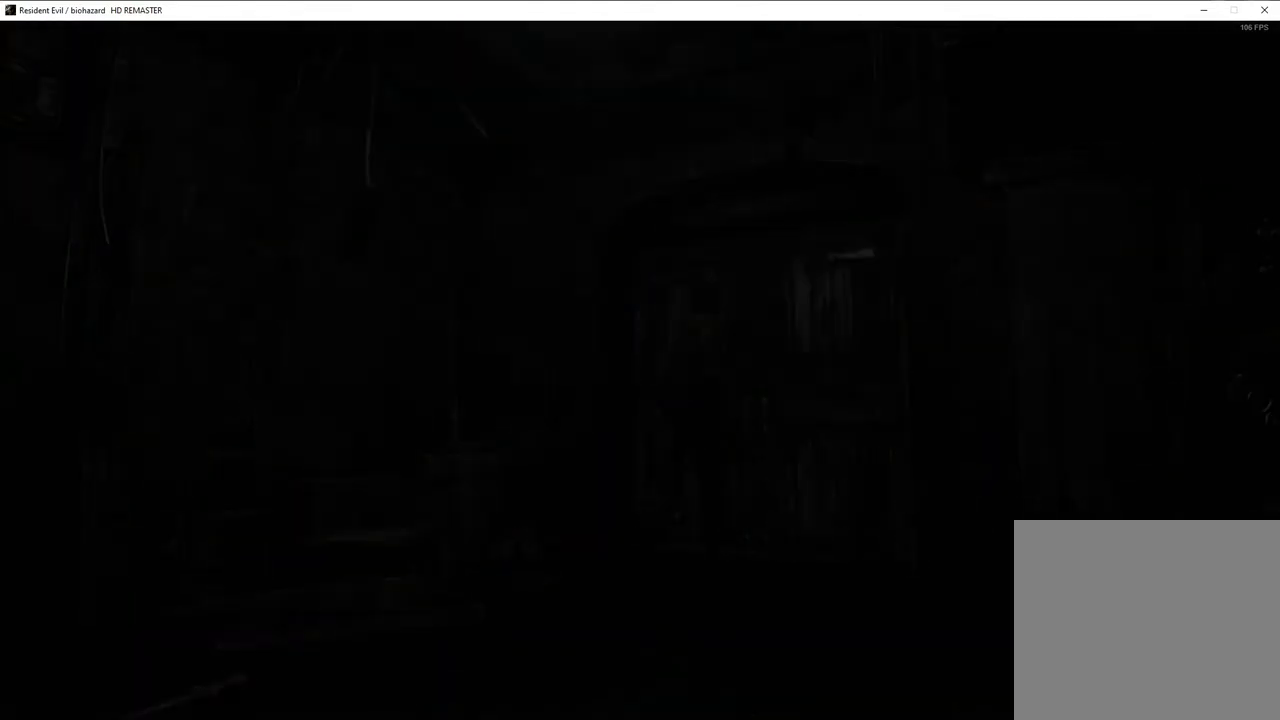
{"buttons": ["SQUARE", "DPAD_UP"], "left_stick": "center", "right_stick": "center", "events": [[33, "DPAD_LEFT", "up"]]}
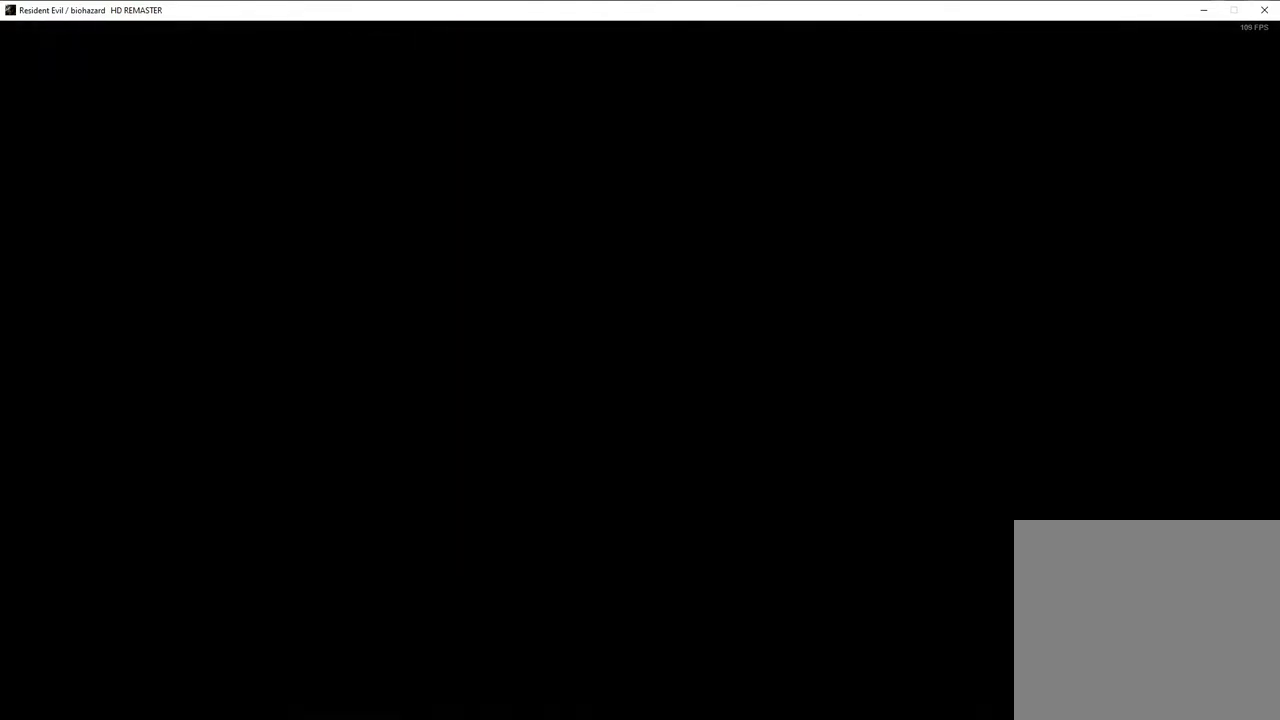
{"buttons": ["SQUARE", "DPAD_UP", "DPAD_LEFT"], "left_stick": "center", "right_stick": "center", "events": [[183, "DPAD_LEFT", "down"]]}
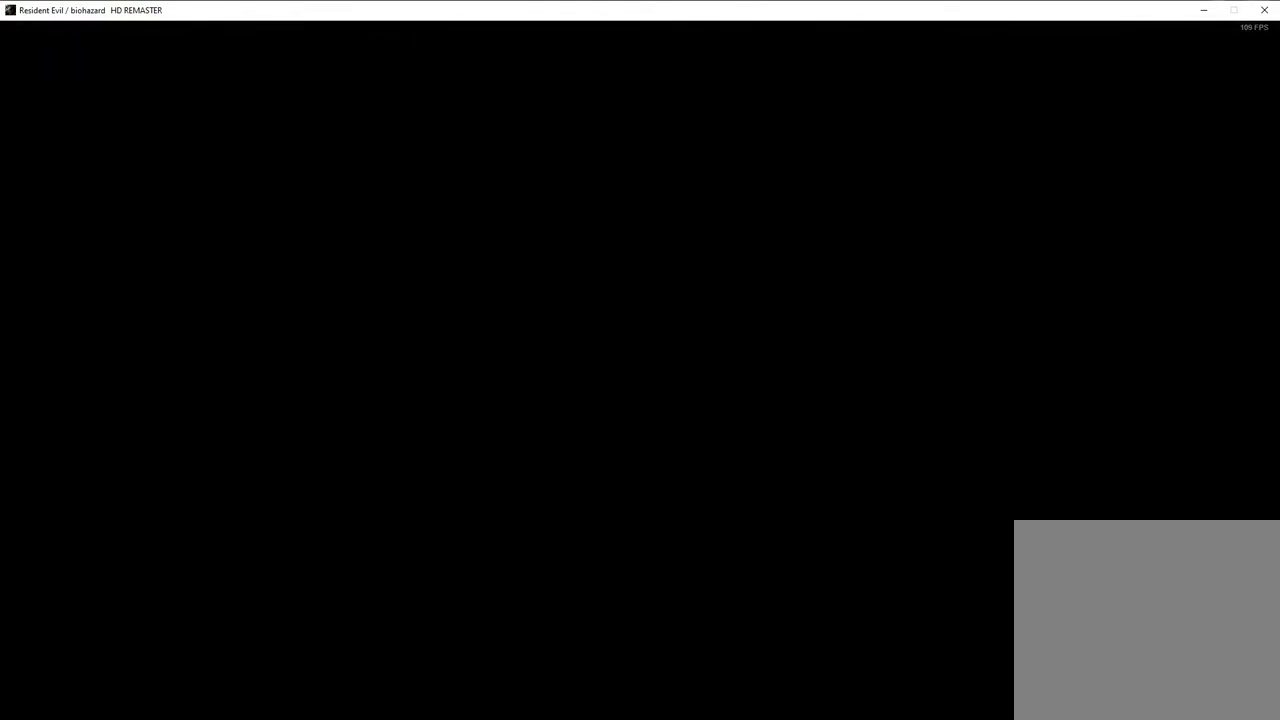
{"buttons": ["SQUARE", "DPAD_UP"], "left_stick": "center", "right_stick": "center", "events": [[483, "DPAD_LEFT", "up"]]}
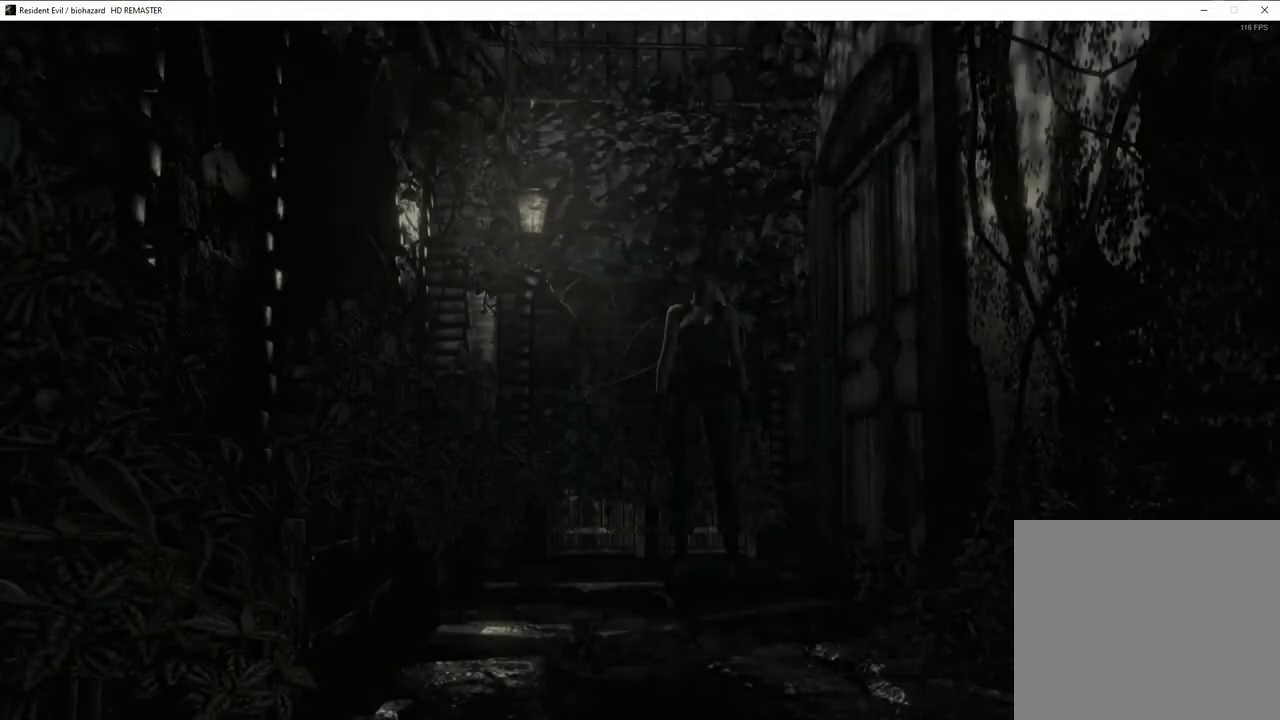
{"buttons": ["SQUARE", "DPAD_UP"], "left_stick": "center", "right_stick": "center", "events": []}
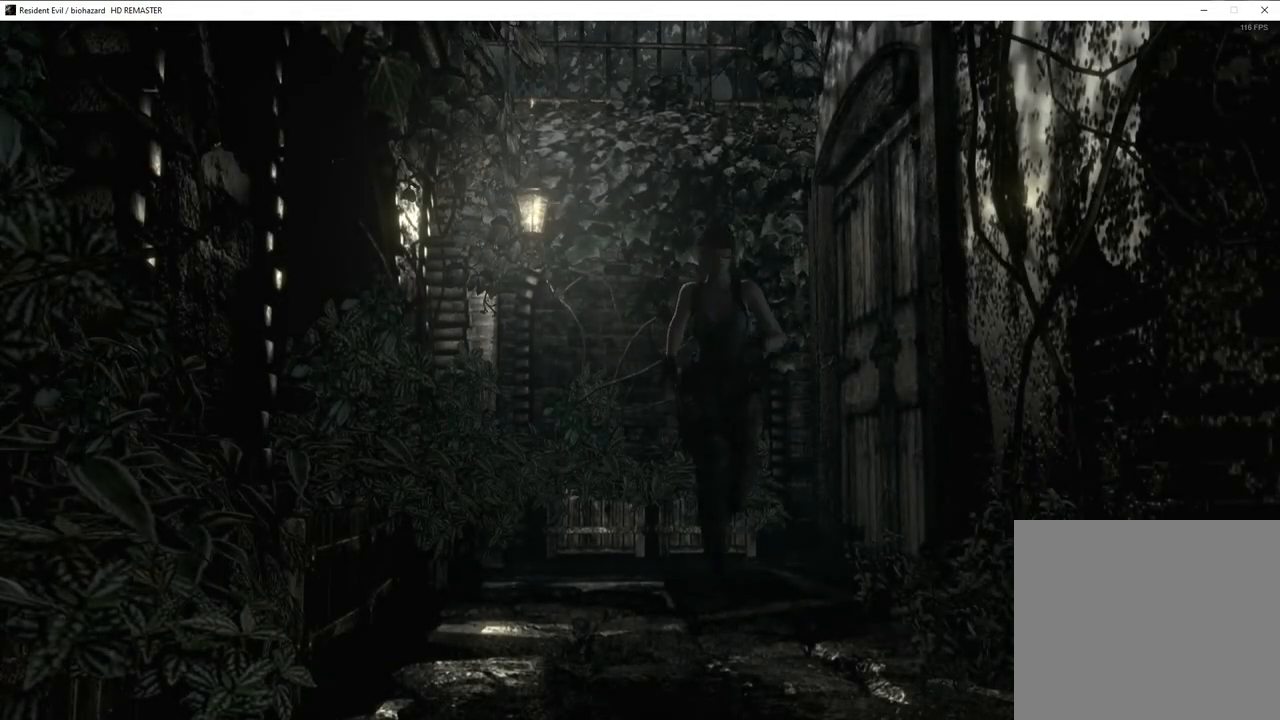
{"buttons": ["SQUARE", "DPAD_UP"], "left_stick": "center", "right_stick": "center", "events": []}
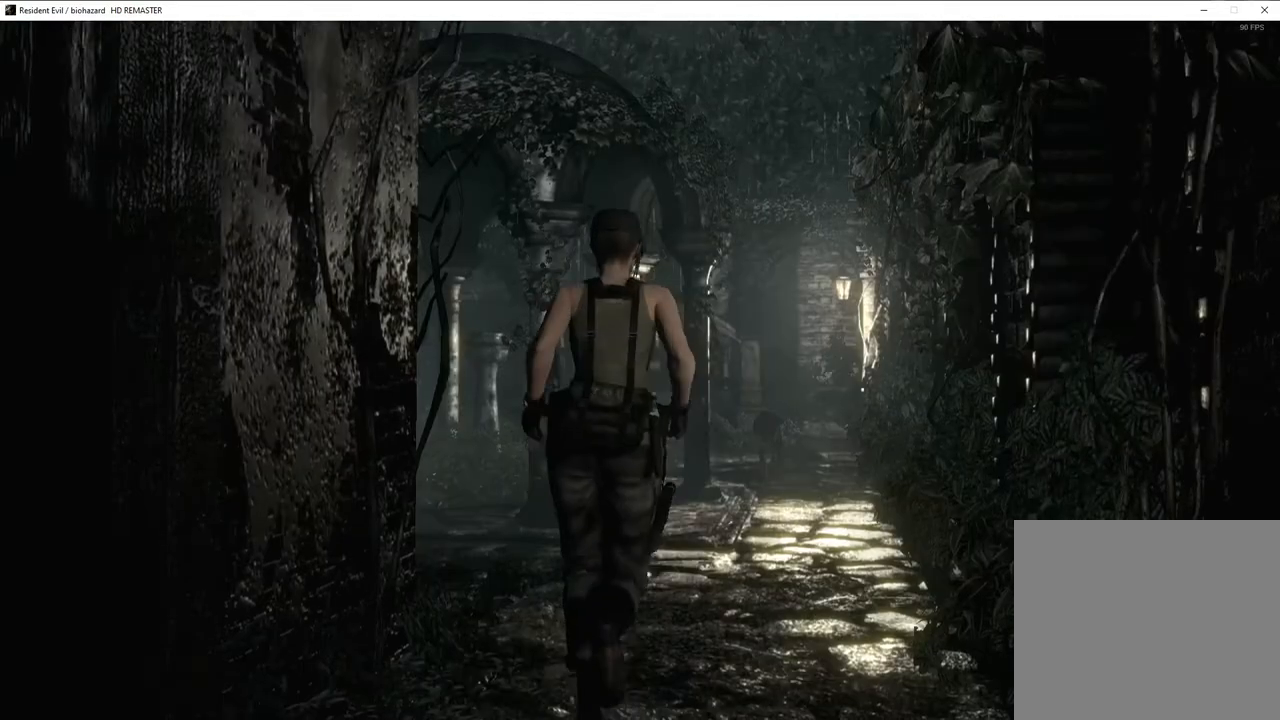
{"buttons": ["SQUARE", "DPAD_UP"], "left_stick": "center", "right_stick": "center", "events": []}
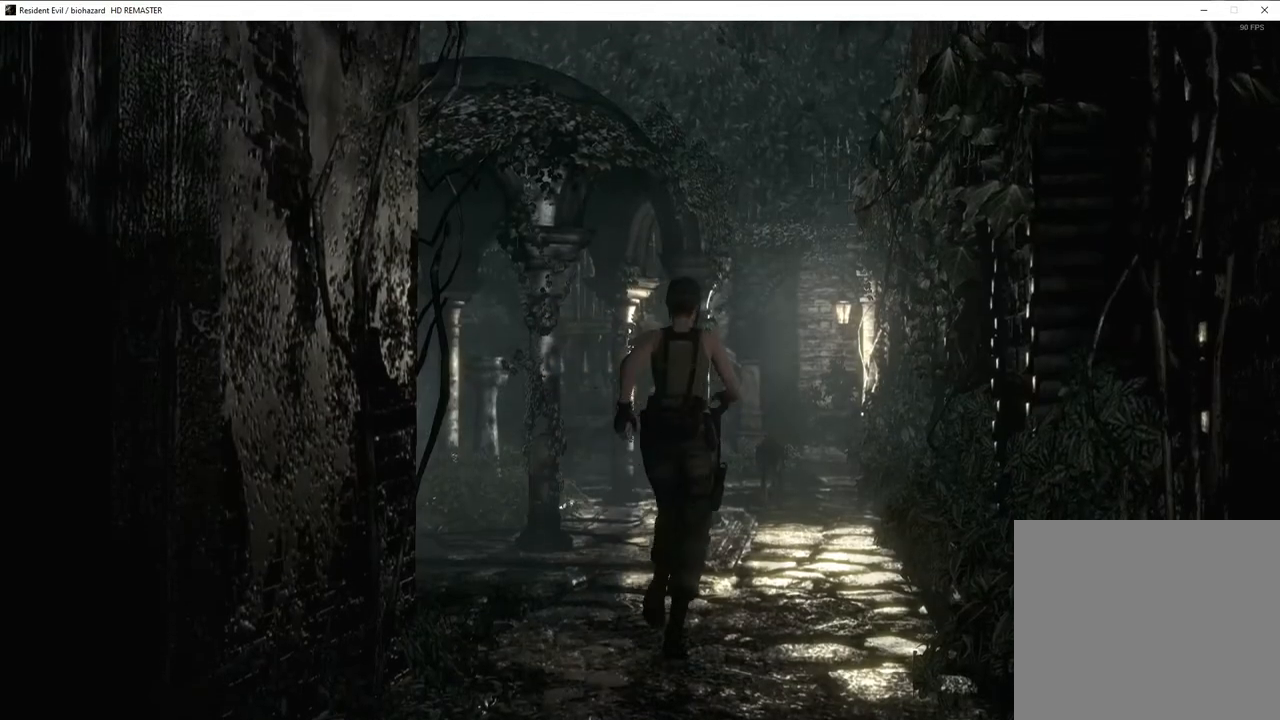
{"buttons": ["SQUARE", "DPAD_UP", "DPAD_RIGHT"], "left_stick": "center", "right_stick": "center", "events": [[450, "DPAD_RIGHT", "down"]]}
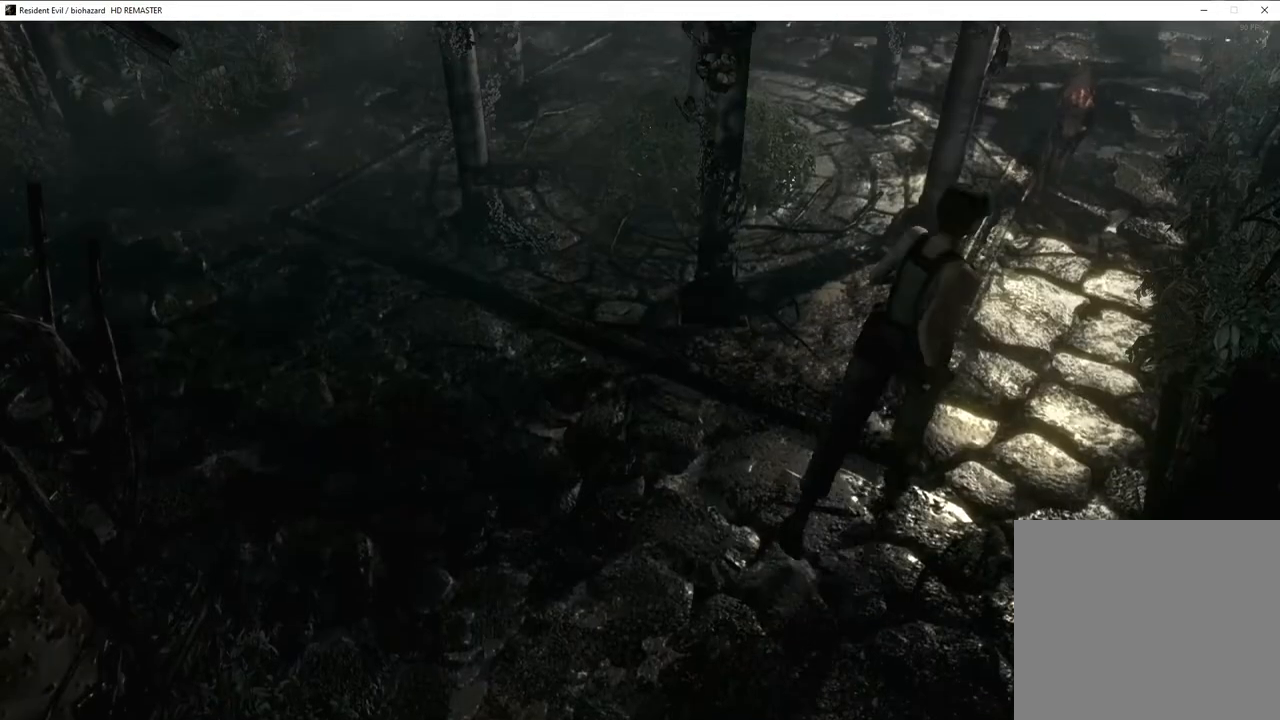
{"buttons": ["SQUARE", "DPAD_UP", "DPAD_LEFT"], "left_stick": "center", "right_stick": "center", "events": [[17, "DPAD_RIGHT", "up"], [500, "DPAD_LEFT", "down"]]}
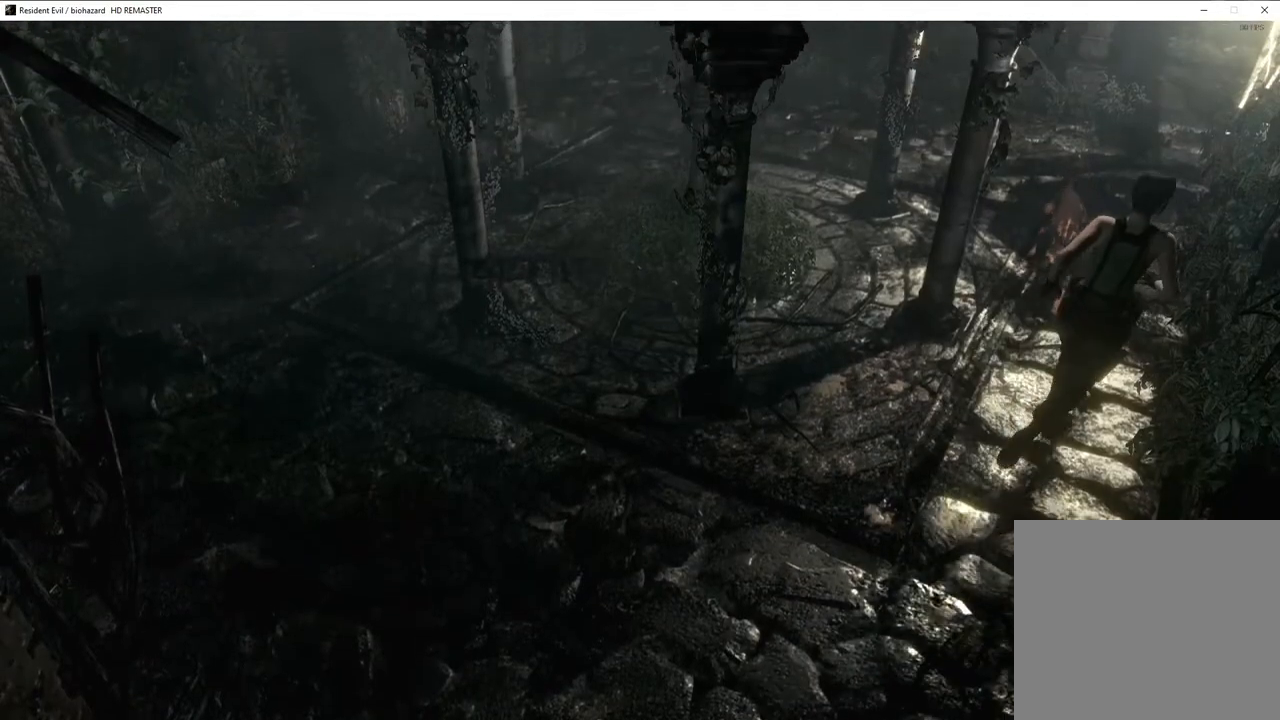
{"buttons": ["SQUARE", "DPAD_UP"], "left_stick": "center", "right_stick": "center", "events": [[117, "DPAD_LEFT", "up"]]}